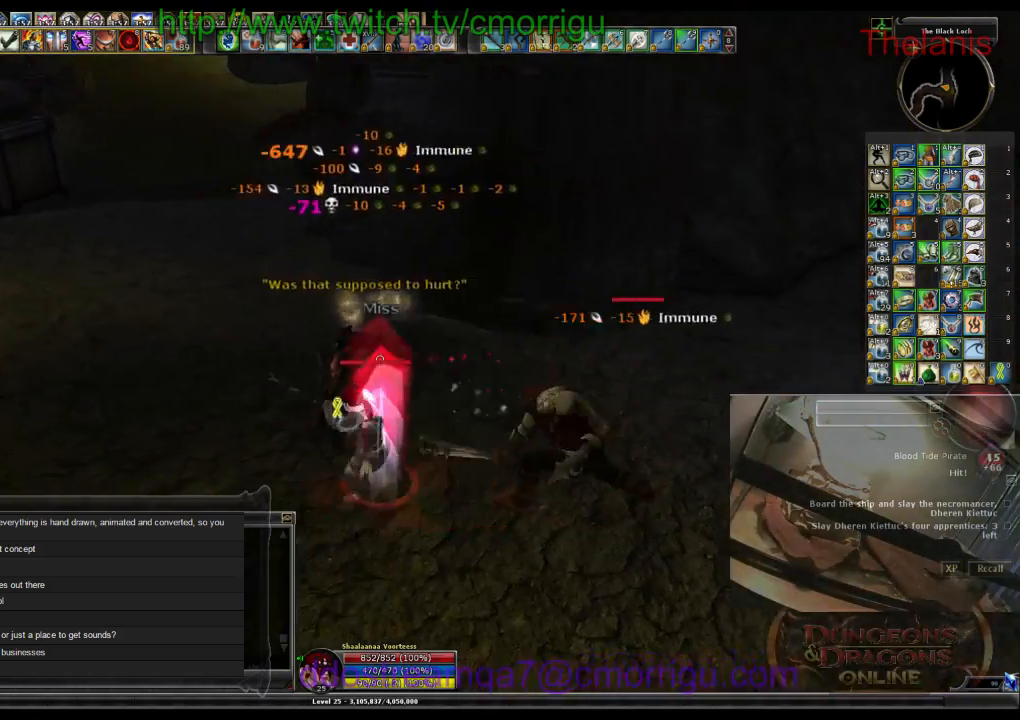
Gameplay with keyboard; each line is a JSON object with the keys held at the frame after it. "events" lists presses ("down") and releases ("up") of ".", "/", "0", "1", "2", "3", "4", "5", "6", "7", "8", "9", "a", "b", "backslash", "backspace", "c", "caps_lock", "comma", "ctrl_l", "ctrl_r", "d", "e", "equals", "escape", "f", "f1", "f10", "f11", "f12", "f2", "f3", "f4", "f5", "f6", "f7", "f8", "f9", "g", "h", "i", "j", "k", "l", "lbracket", "m", "minus", "n", "o", "p", "q", "quote", "r", "rbracket", "return", "s", "semicolon", "shift_l", "shift_r", "space", "t", "tab", "tilde", "u", "v", "w", "x", "y" and "z" between this image and that frame as [ms after this image, input, new state], when the widget could be followed in between. No other keys are recorded. Mouse input is not recorded.
{"keys": ["d", "w"], "events": [[100, "a", "up"], [367, "d", "down"], [400, "w", "down"]]}
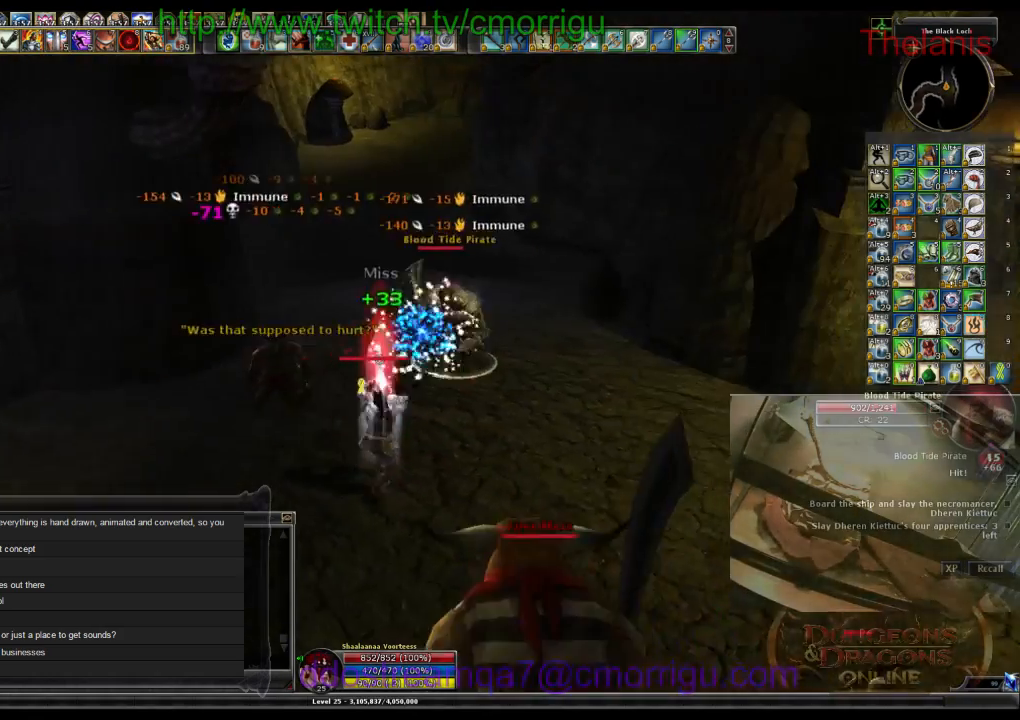
{"keys": [], "events": [[134, "d", "up"], [200, "w", "up"]]}
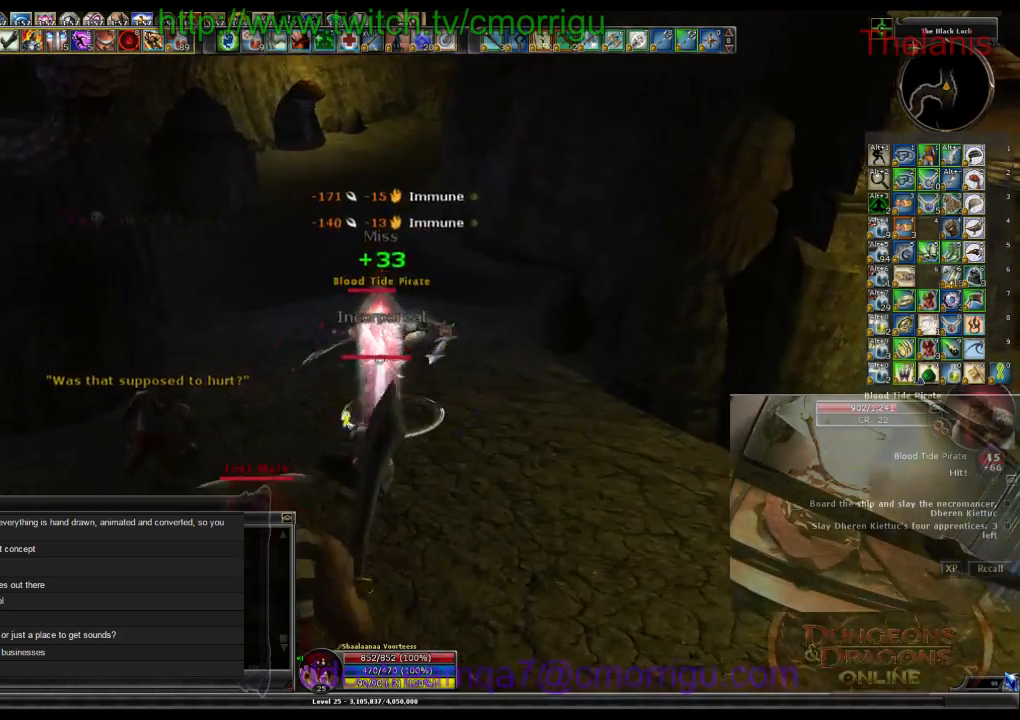
{"keys": [], "events": []}
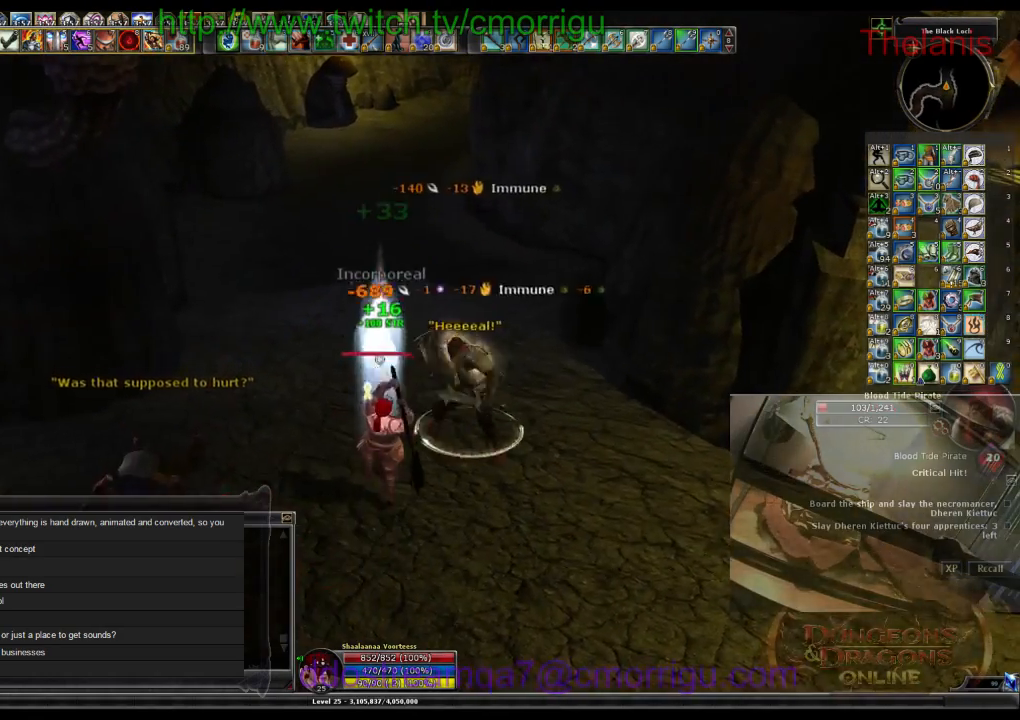
{"keys": [], "events": [[134, "w", "down"], [334, "w", "up"]]}
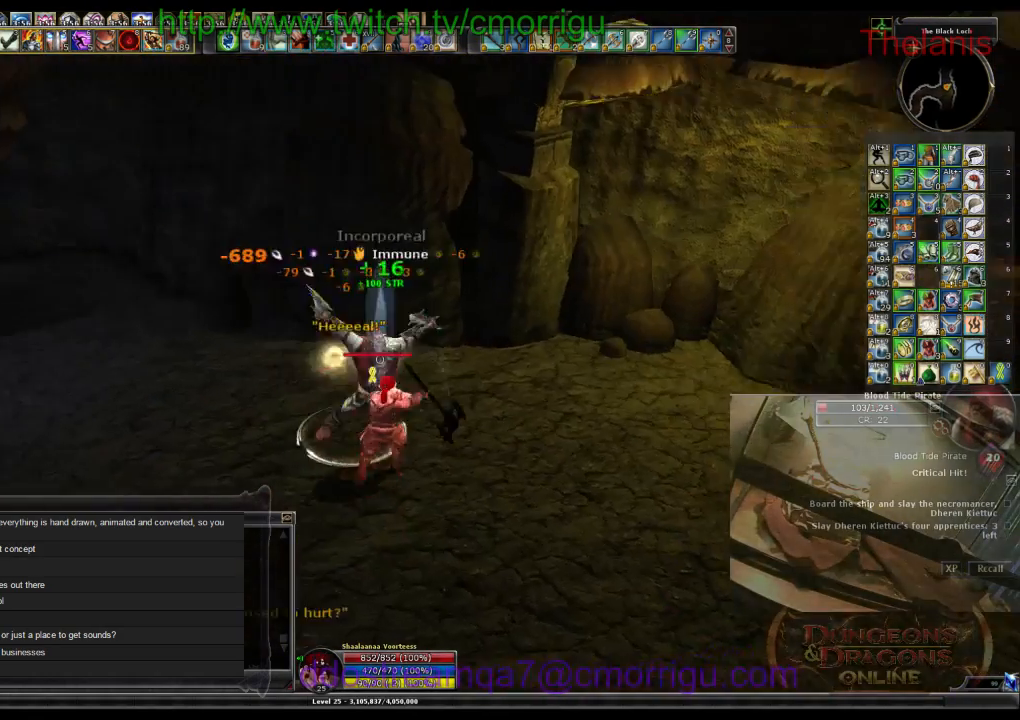
{"keys": [], "events": []}
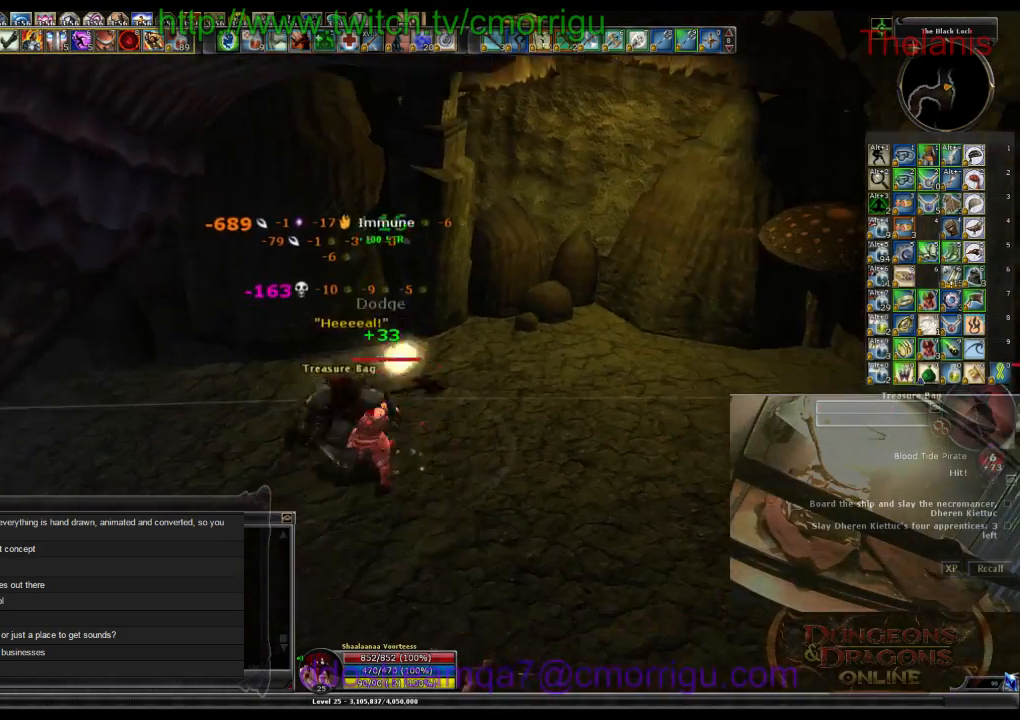
{"keys": ["d"], "events": [[500, "d", "down"]]}
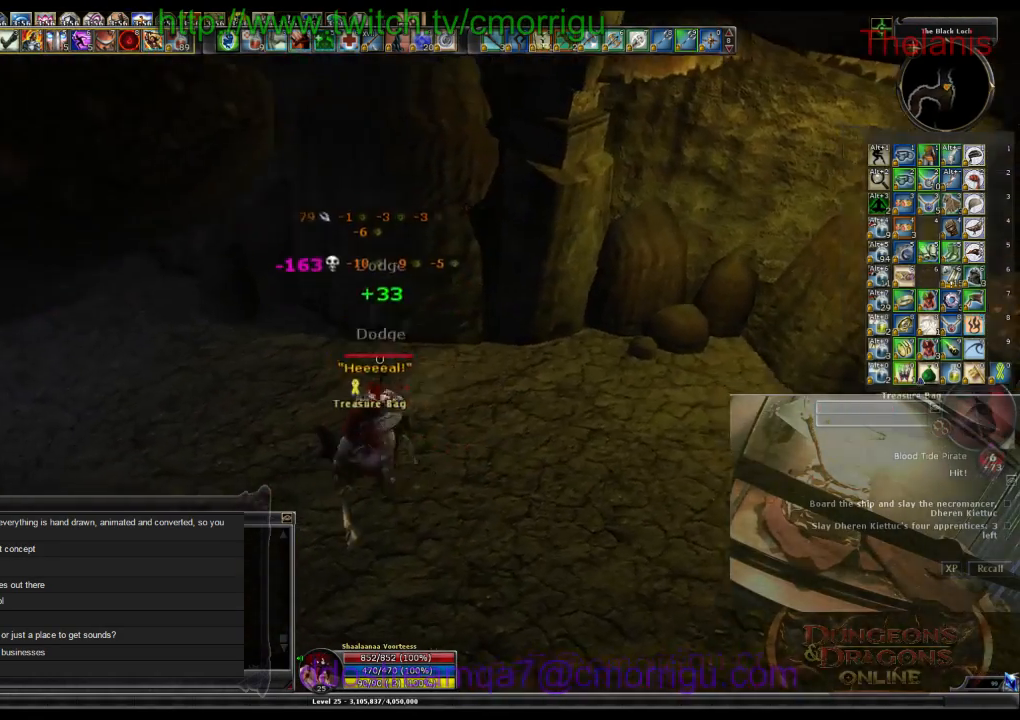
{"keys": ["d", "w"], "events": [[134, "w", "down"]]}
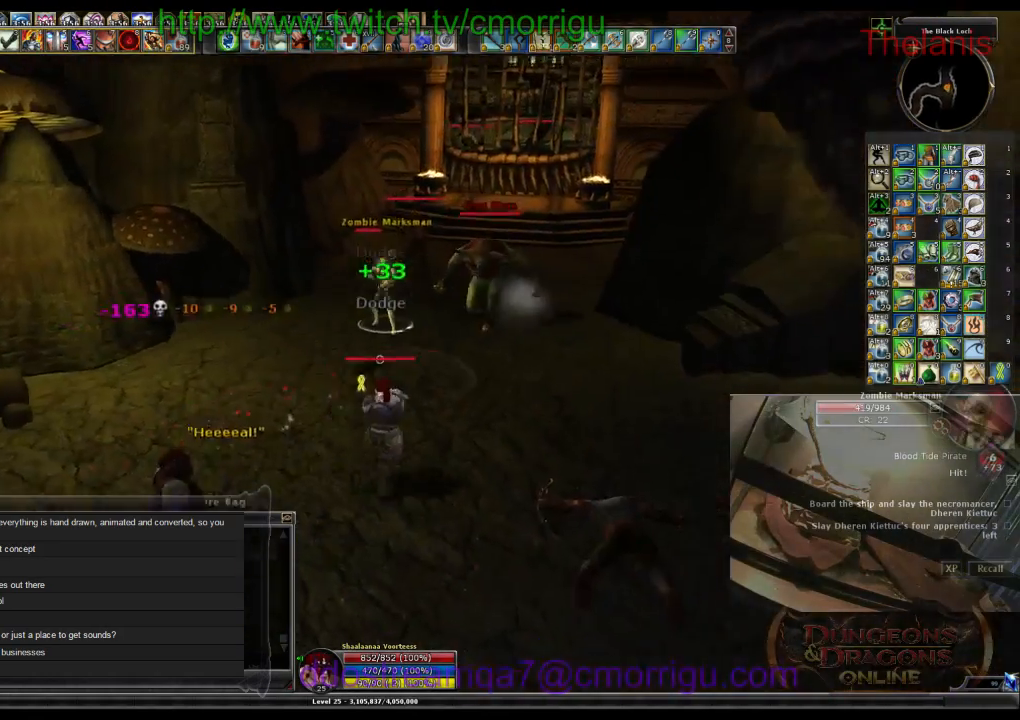
{"keys": ["1"], "events": [[134, "d", "up"], [434, "w", "up"], [467, "1", "down"]]}
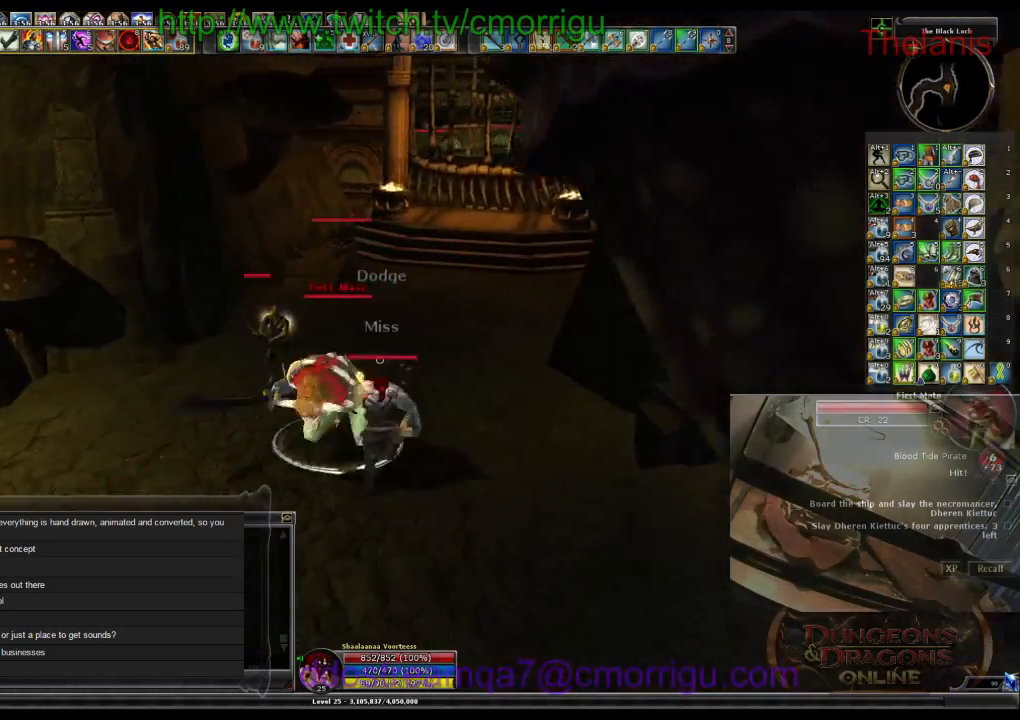
{"keys": ["d", "w"], "events": [[134, "1", "up"], [467, "d", "down"], [467, "w", "down"]]}
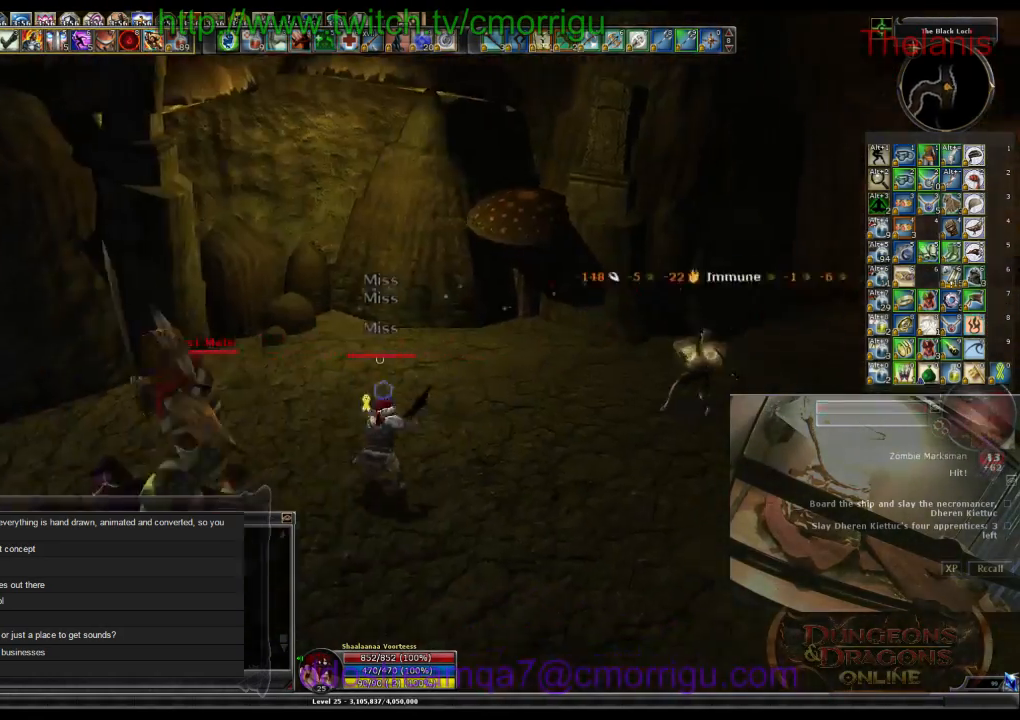
{"keys": ["d", "w"], "events": []}
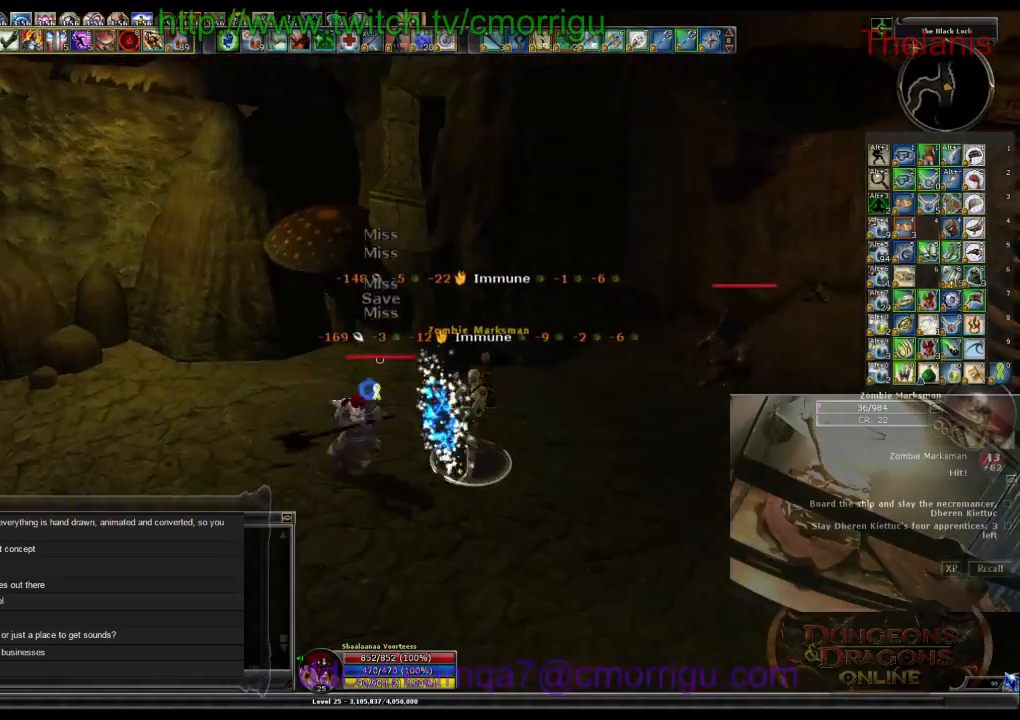
{"keys": ["d"], "events": [[34, "2", "down"], [34, "w", "up"], [100, "d", "up"], [200, "2", "up"], [334, "d", "down"]]}
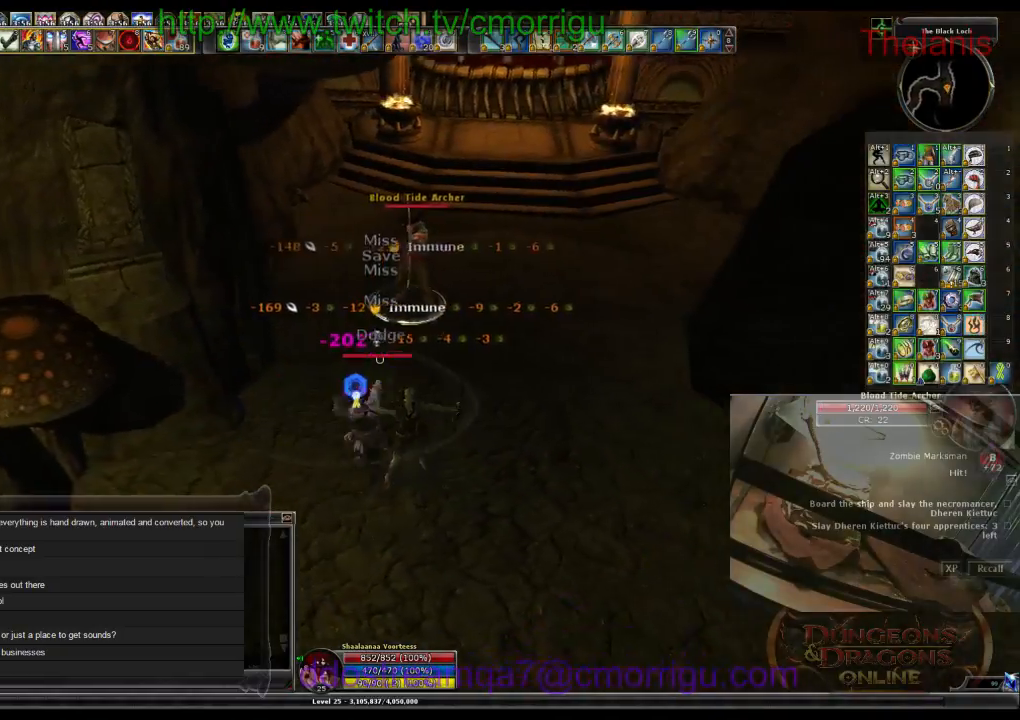
{"keys": ["w"], "events": [[200, "w", "down"], [334, "d", "up"]]}
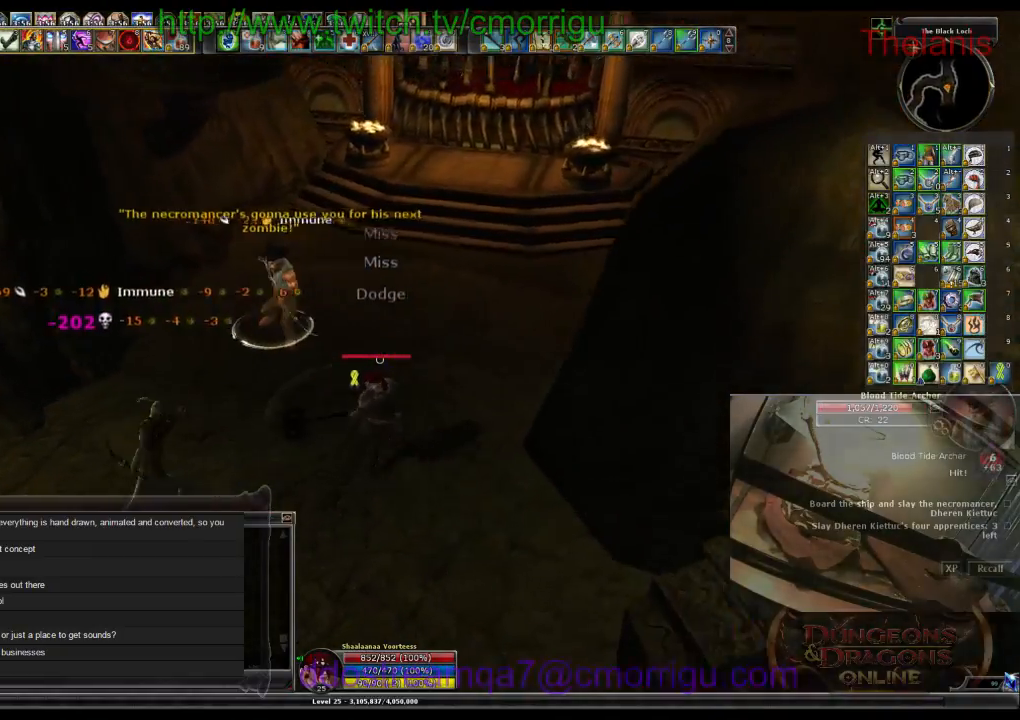
{"keys": [], "events": [[267, "w", "up"]]}
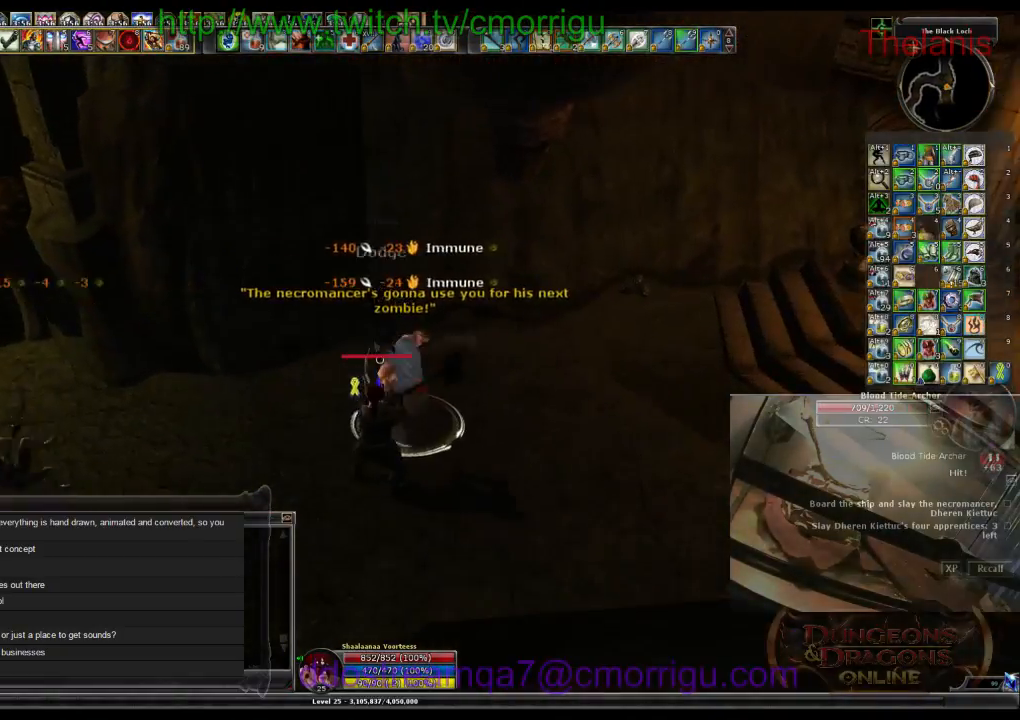
{"keys": ["d"], "events": [[300, "d", "down"]]}
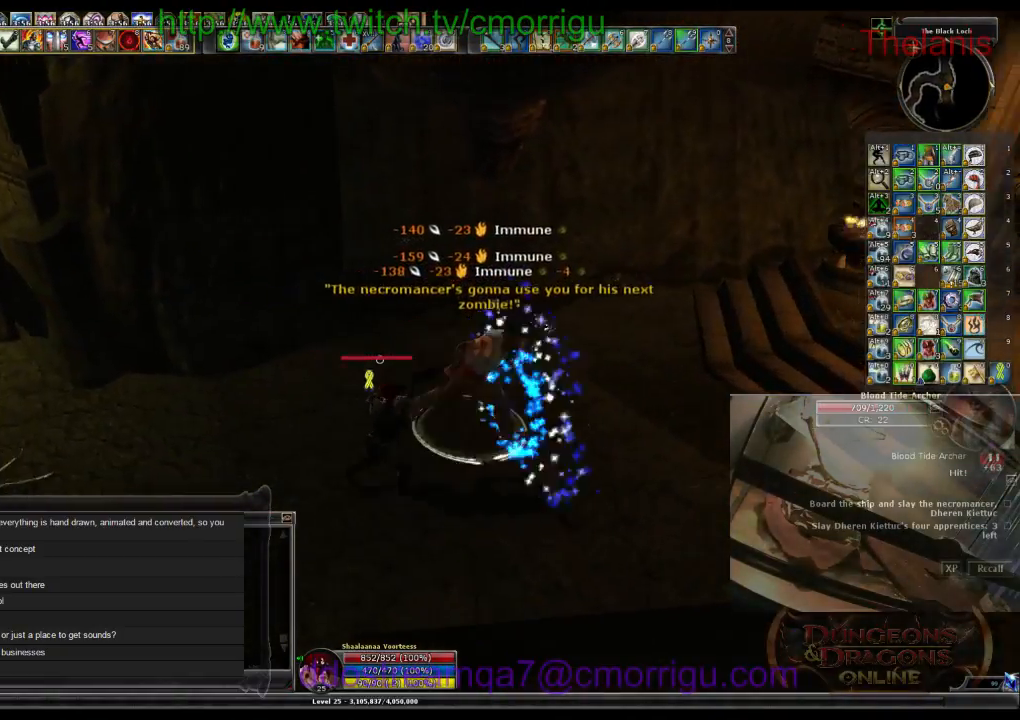
{"keys": ["w"], "events": [[334, "w", "down"], [367, "d", "up"]]}
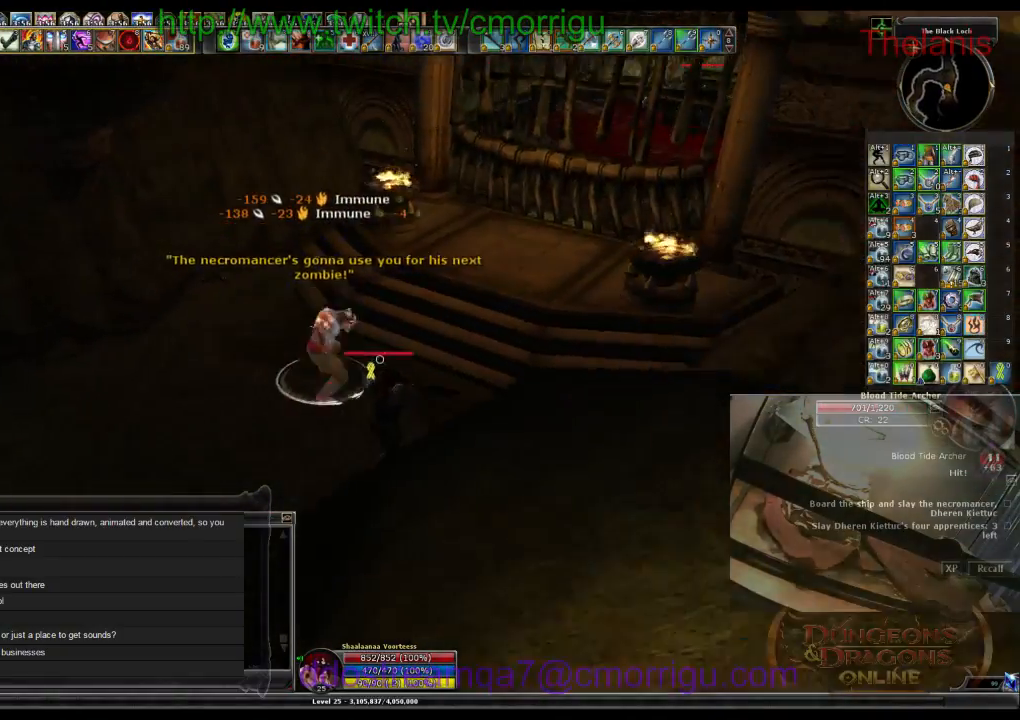
{"keys": [], "events": [[267, "w", "up"]]}
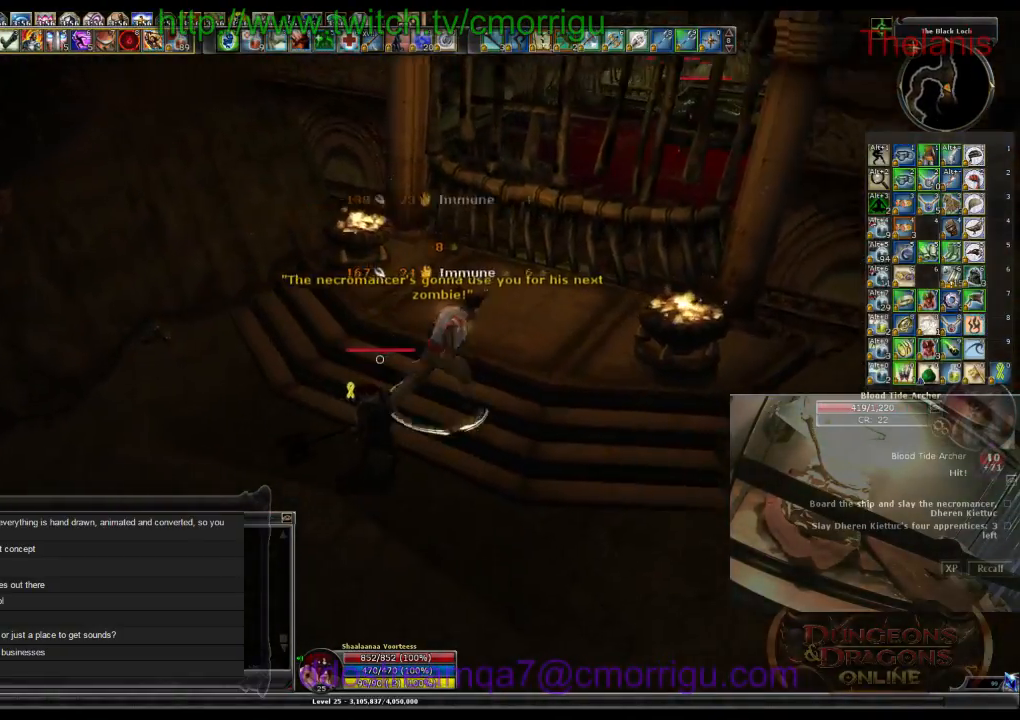
{"keys": ["w"], "events": [[200, "d", "down"], [234, "w", "down"], [400, "d", "up"]]}
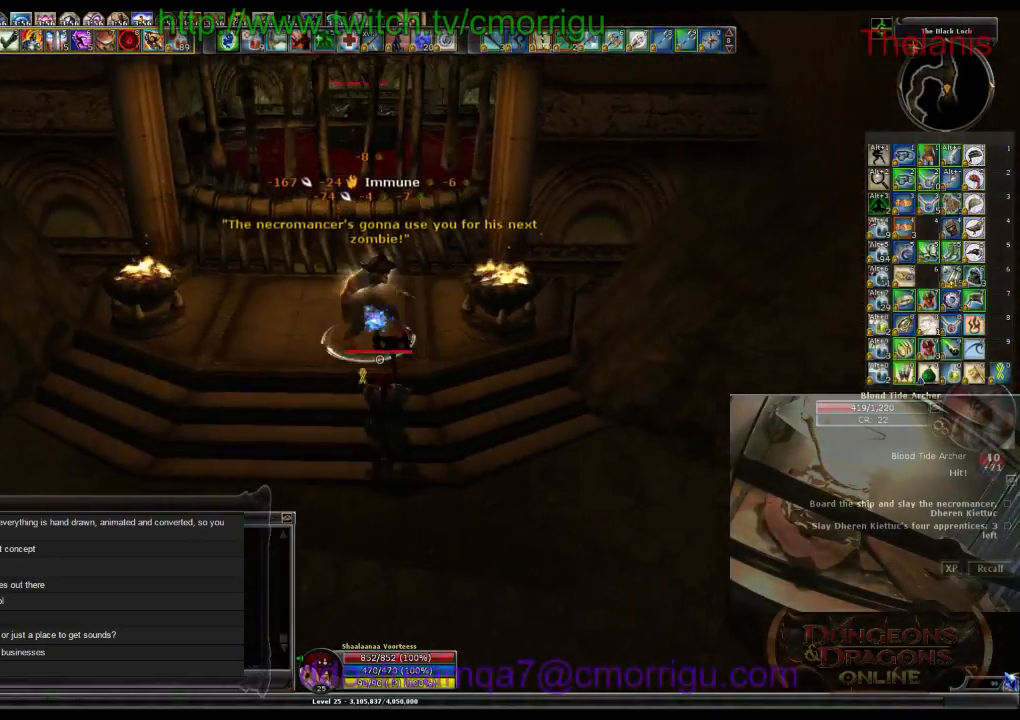
{"keys": ["1"], "events": [[67, "w", "up"], [467, "1", "down"]]}
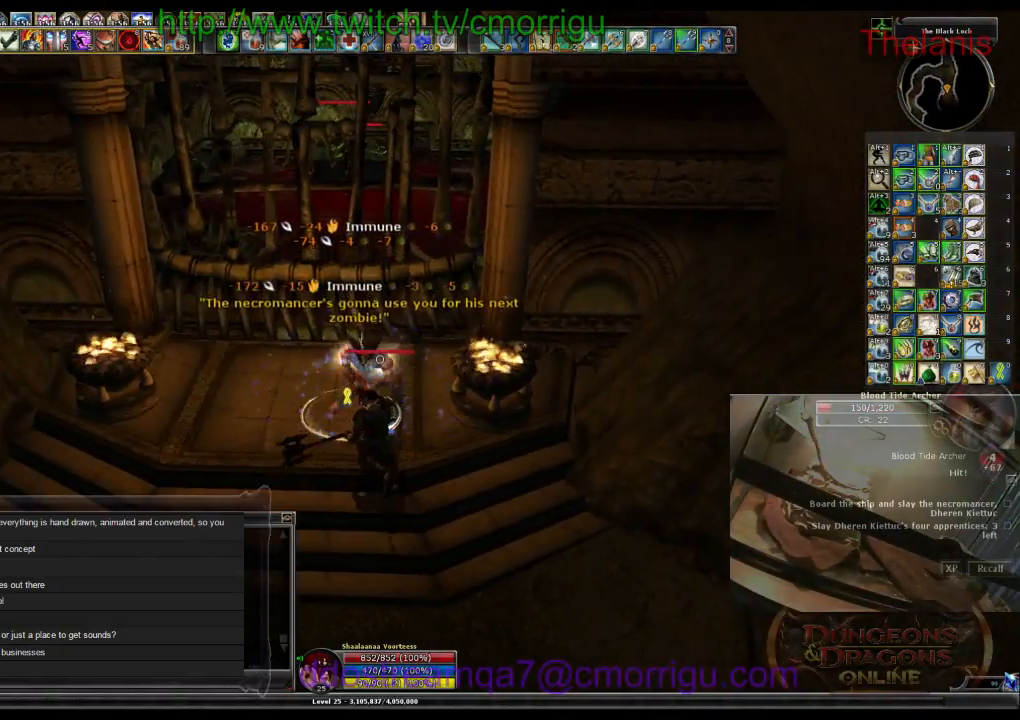
{"keys": [], "events": [[100, "1", "up"]]}
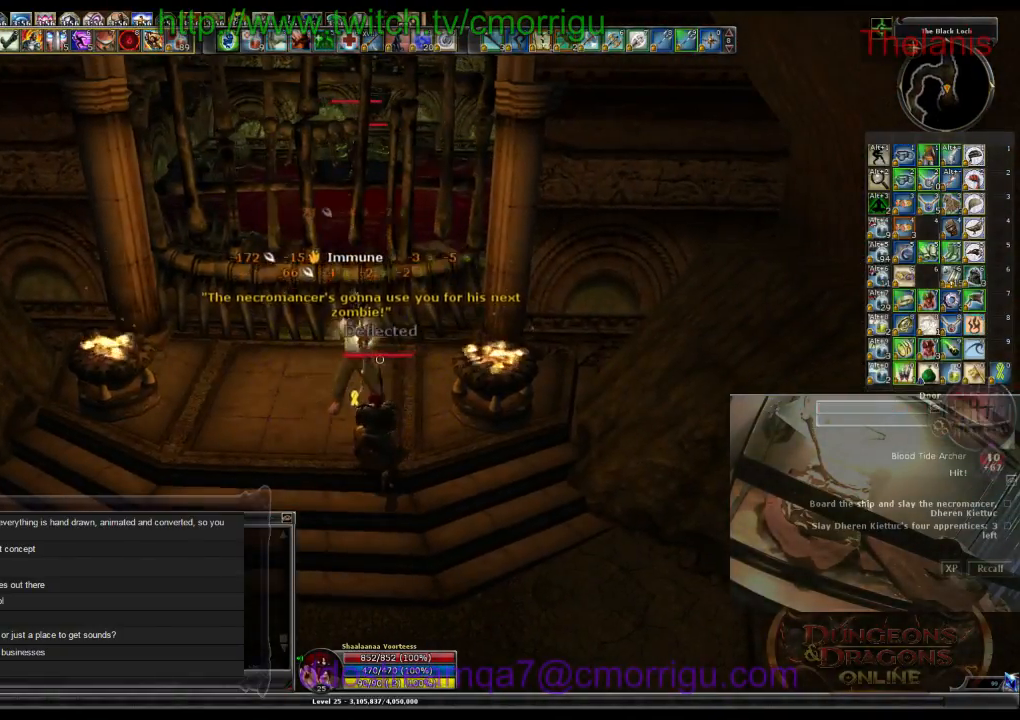
{"keys": ["w"], "events": [[34, "2", "down"], [167, "2", "up"], [467, "w", "down"]]}
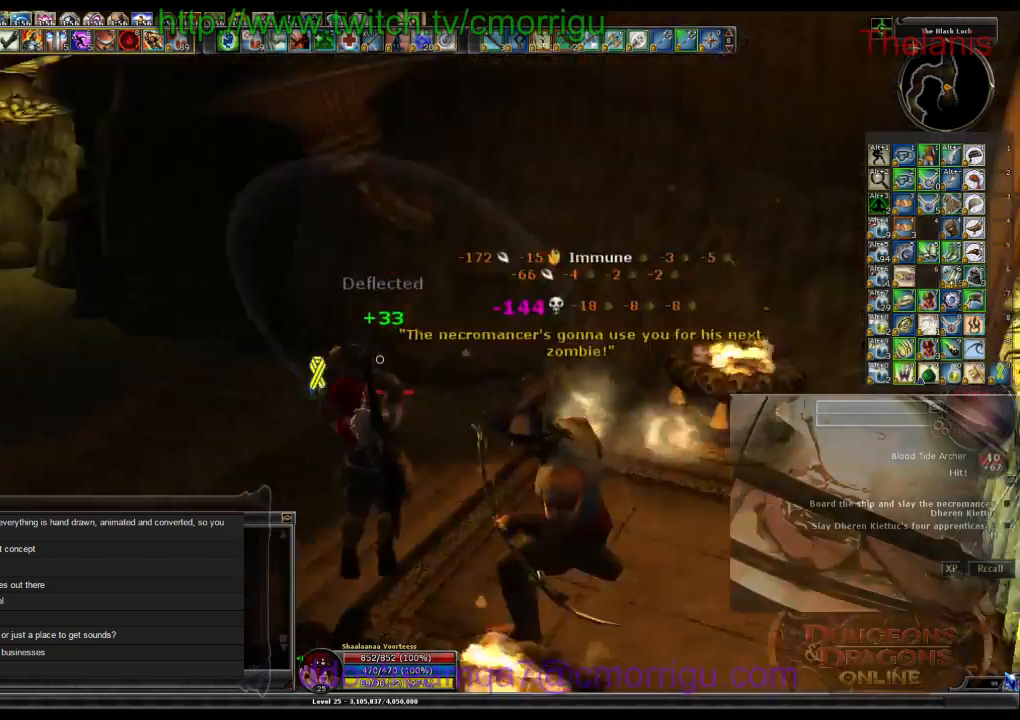
{"keys": ["w"], "events": []}
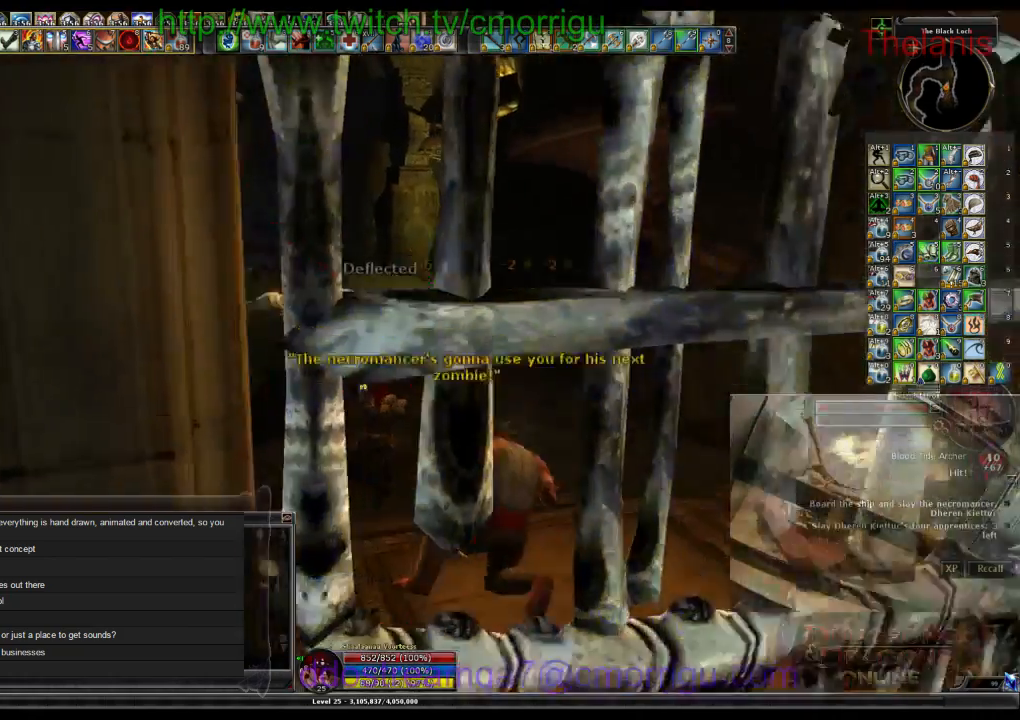
{"keys": ["w"], "events": [[34, "d", "down"], [434, "d", "up"]]}
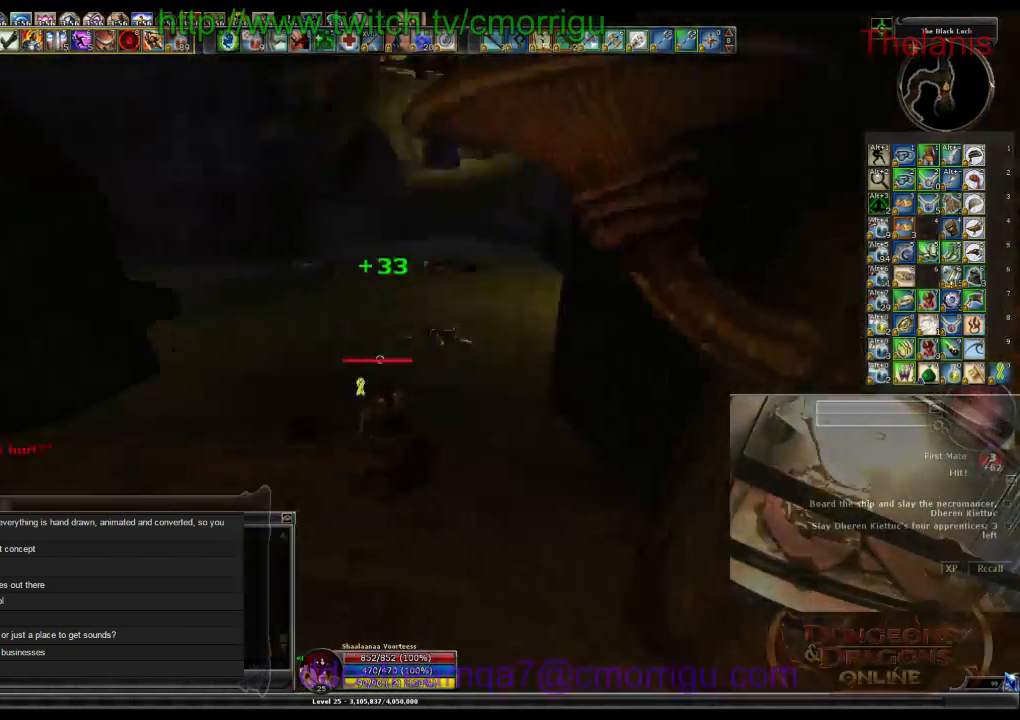
{"keys": ["w"], "events": []}
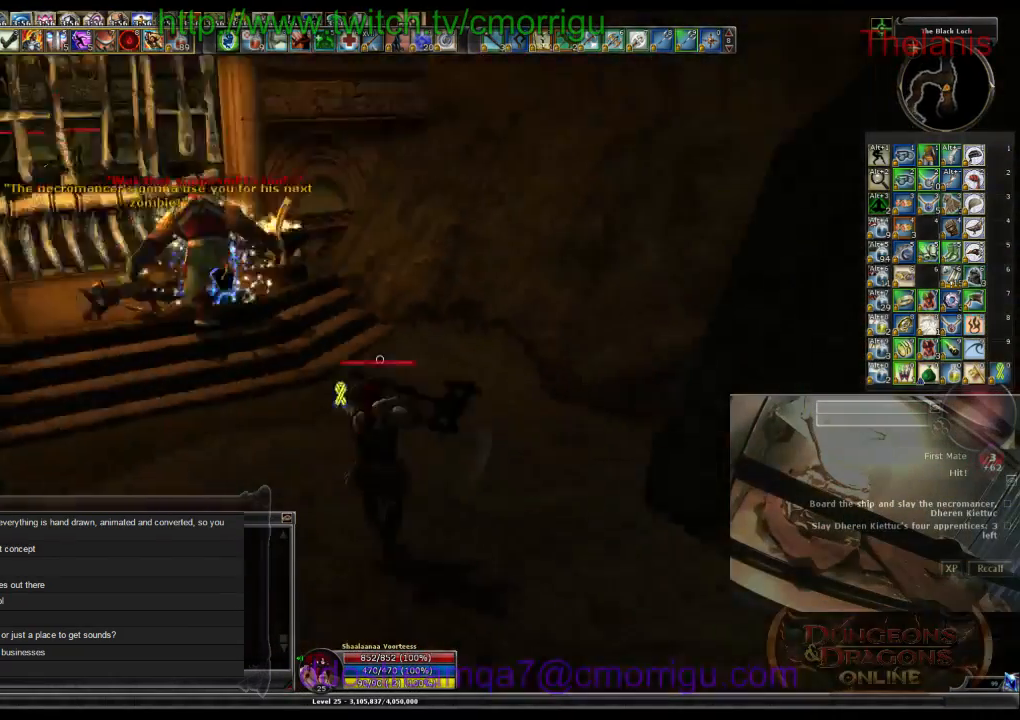
{"keys": ["w"], "events": [[267, "w", "up"], [500, "w", "down"]]}
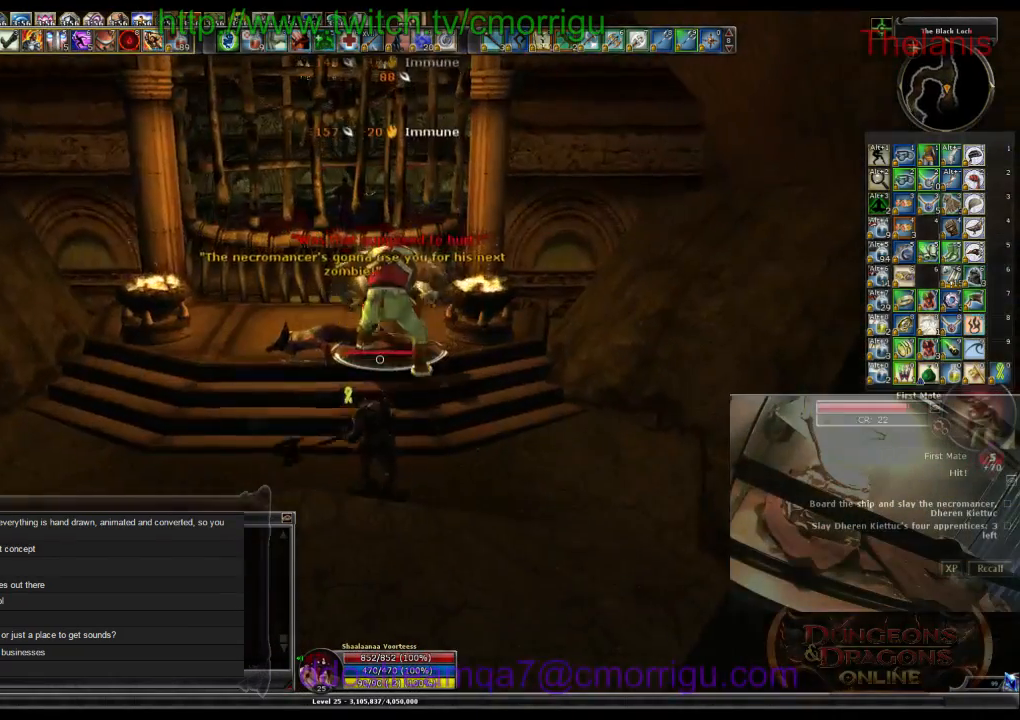
{"keys": [], "events": [[167, "w", "up"]]}
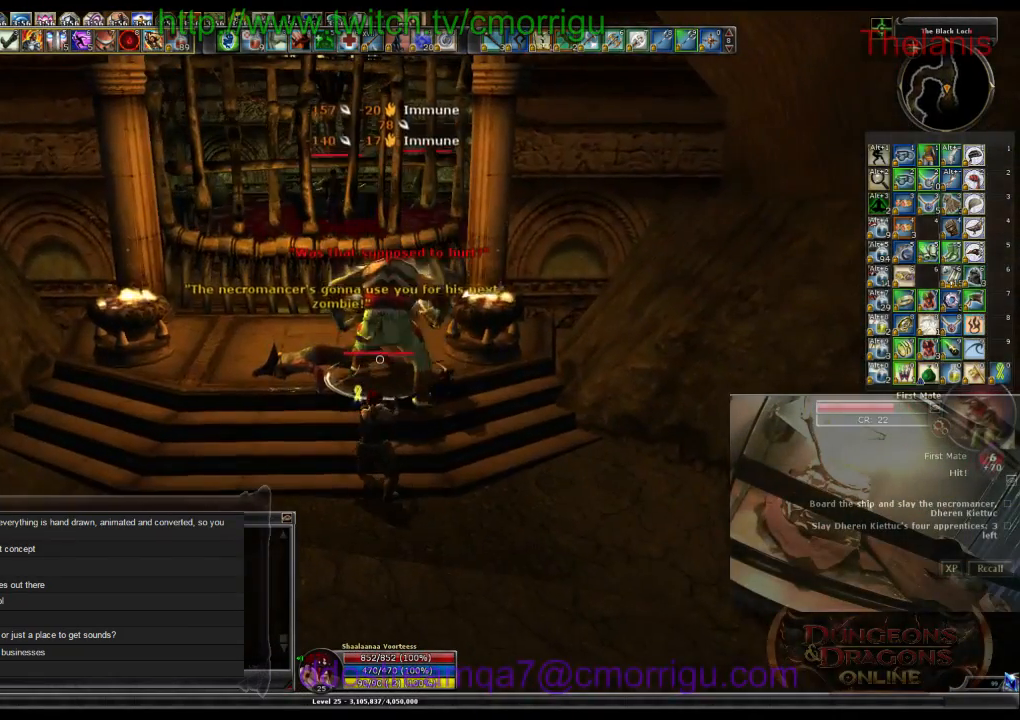
{"keys": ["1"], "events": [[200, "w", "down"], [334, "w", "up"], [500, "1", "down"]]}
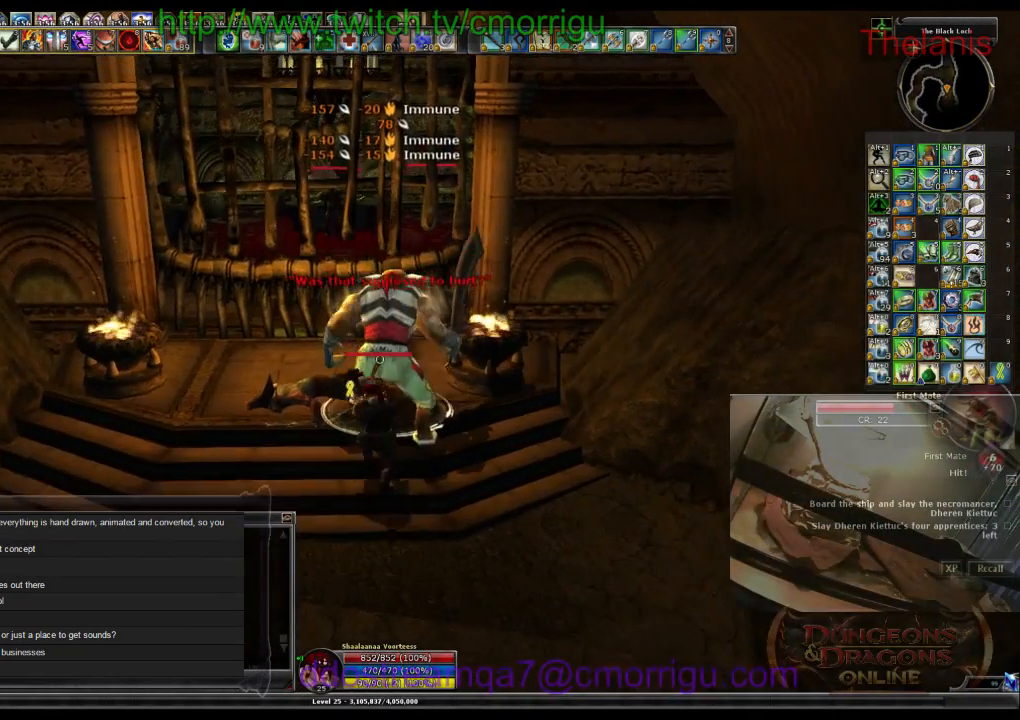
{"keys": [], "events": [[200, "1", "up"]]}
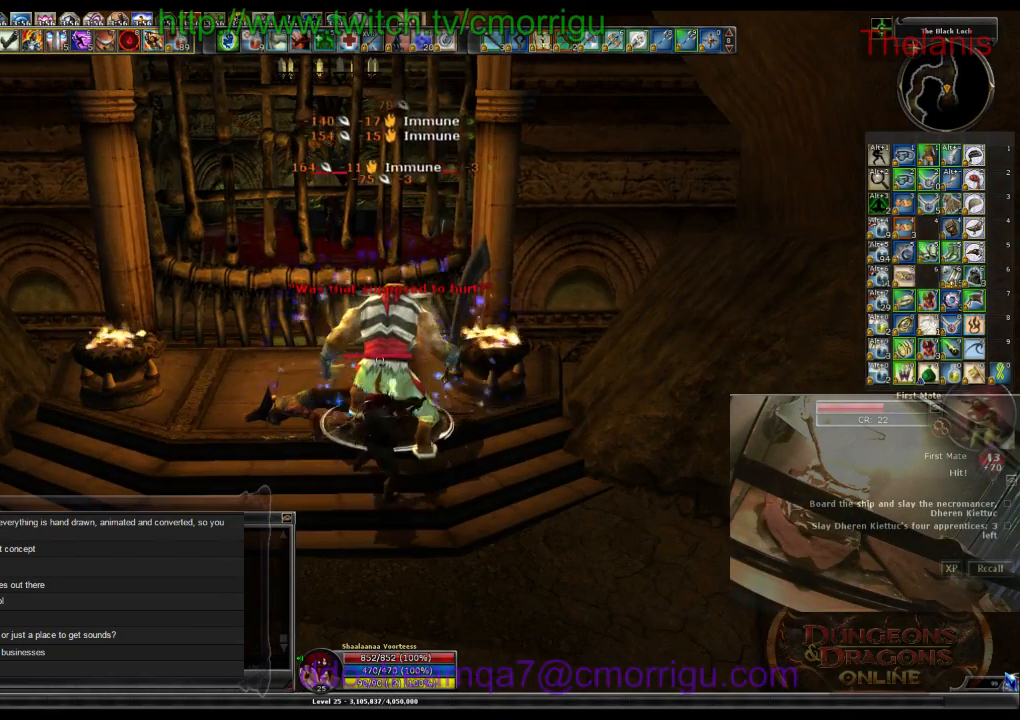
{"keys": [], "events": [[167, "2", "down"], [334, "2", "up"]]}
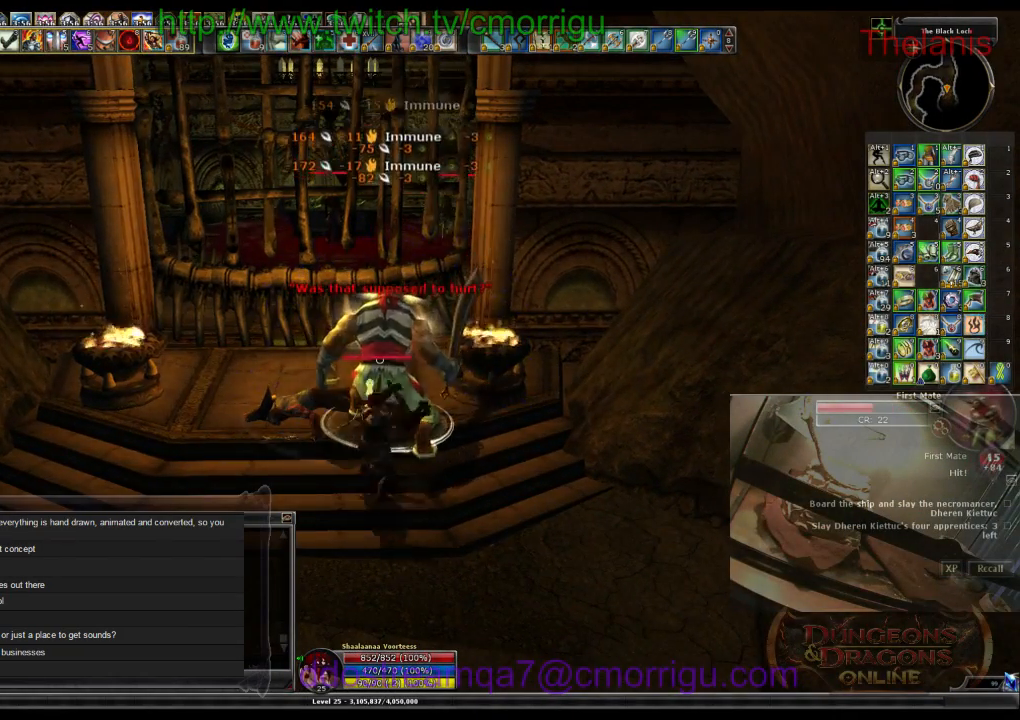
{"keys": [], "events": []}
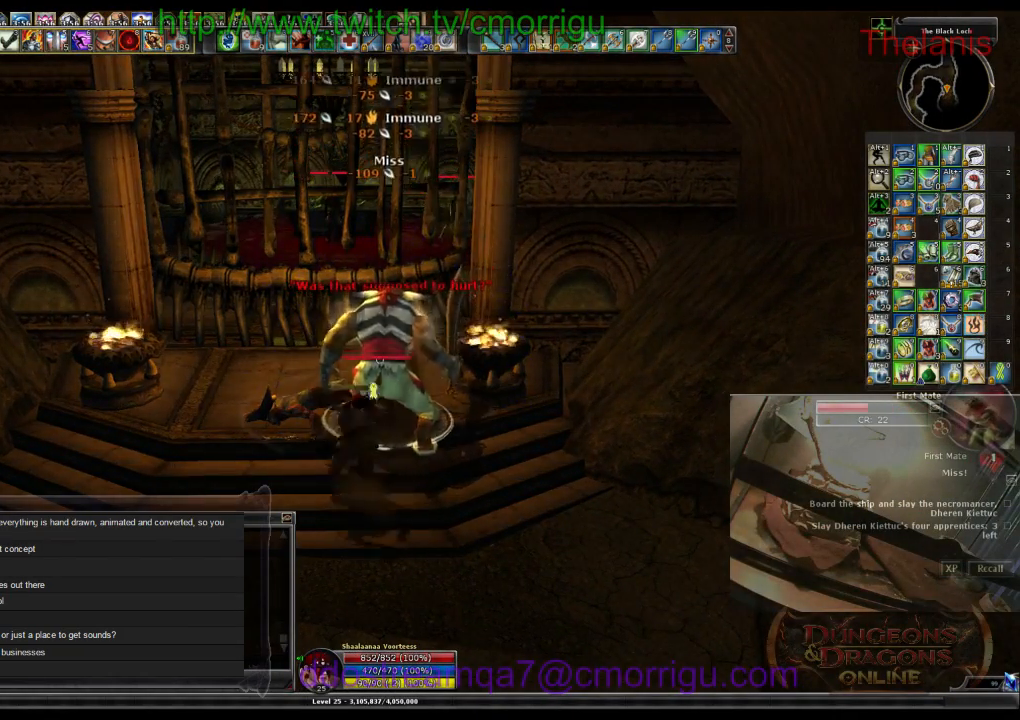
{"keys": [], "events": []}